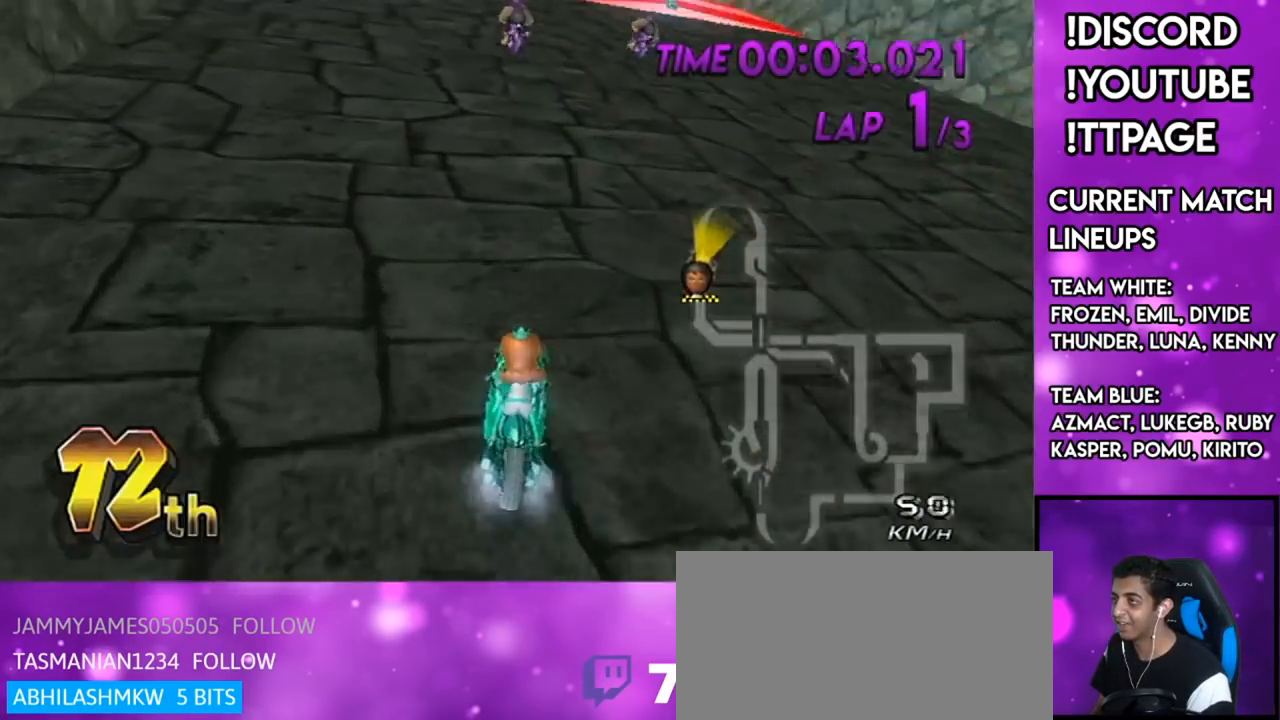
Gameplay with a controller (Nintendo layout); each line is a JSON object with the inputs held at the frame after it. "events" lists button and stick changes between this image and that frame as [ms after this image, input, new state], when the widget could be followed in between. Not read: L3 R3.
{"buttons": [], "left_stick": "center", "right_stick": "center"}
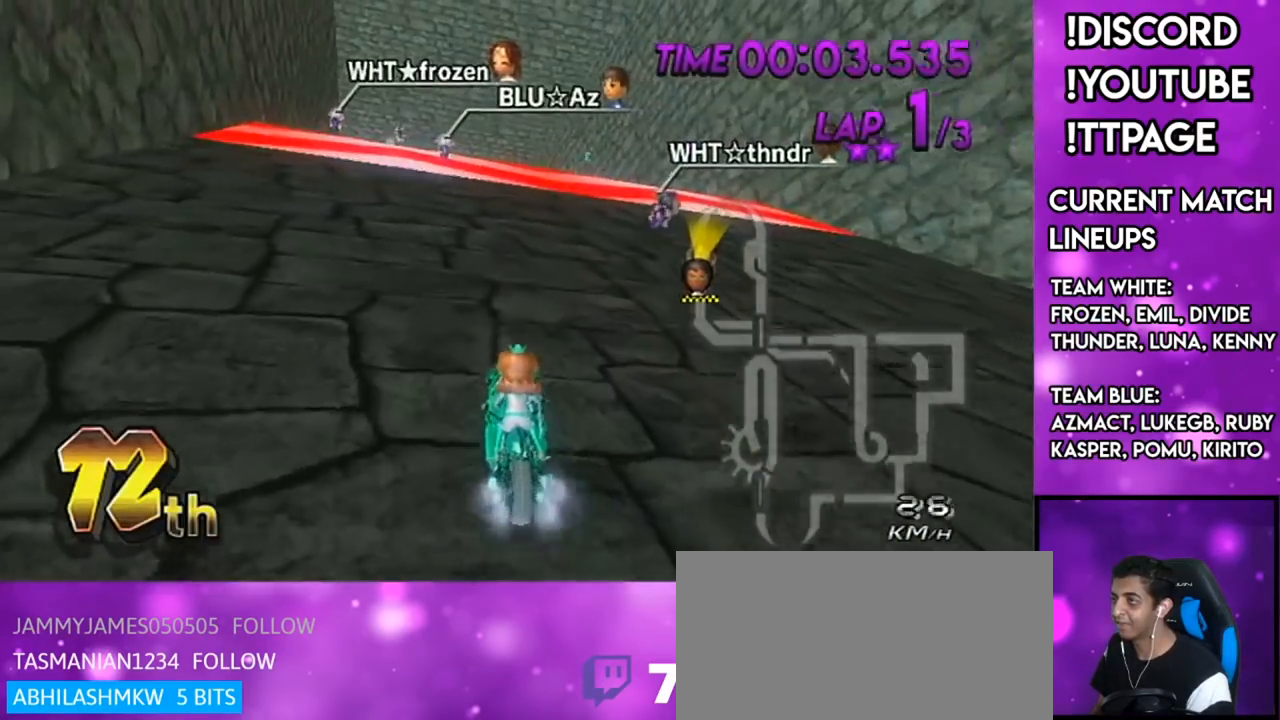
{"buttons": ["A"], "left_stick": "center", "right_stick": "center", "events": [[184, "A", "down"]]}
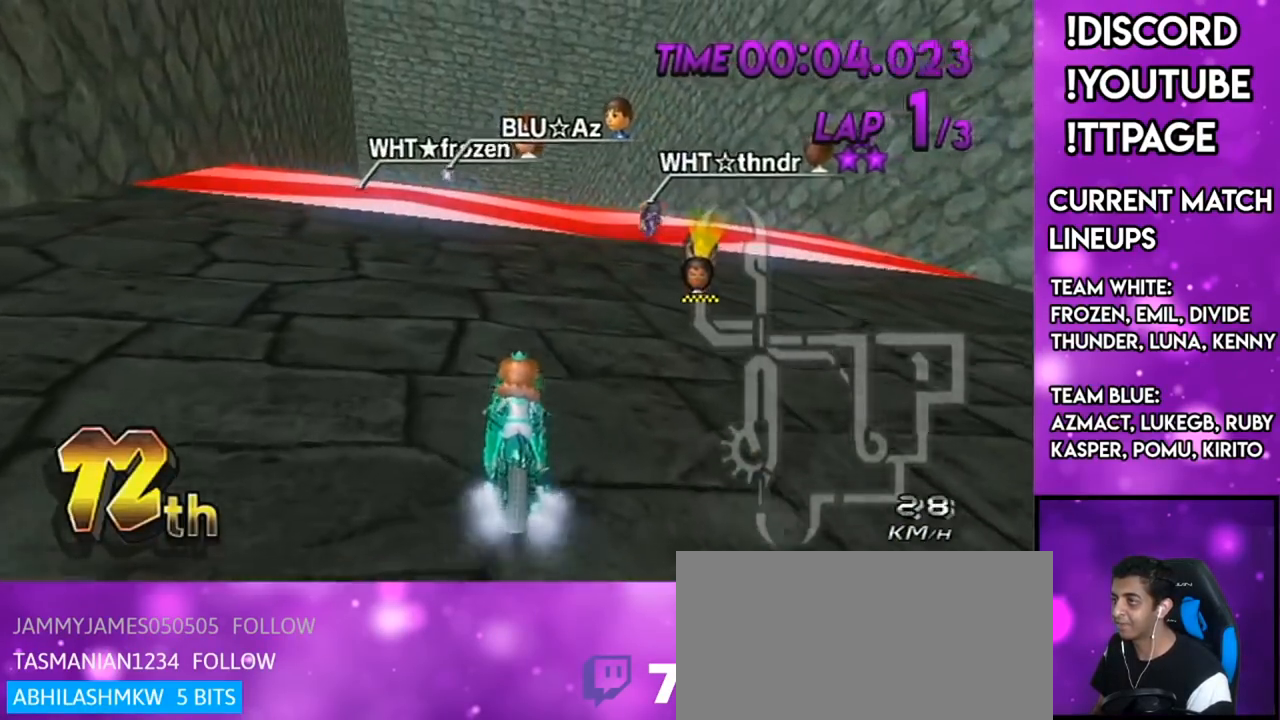
{"buttons": ["A"], "left_stick": "center", "right_stick": "center", "events": [[283, "left_stick", "up-left"], [417, "left_stick", "center"]]}
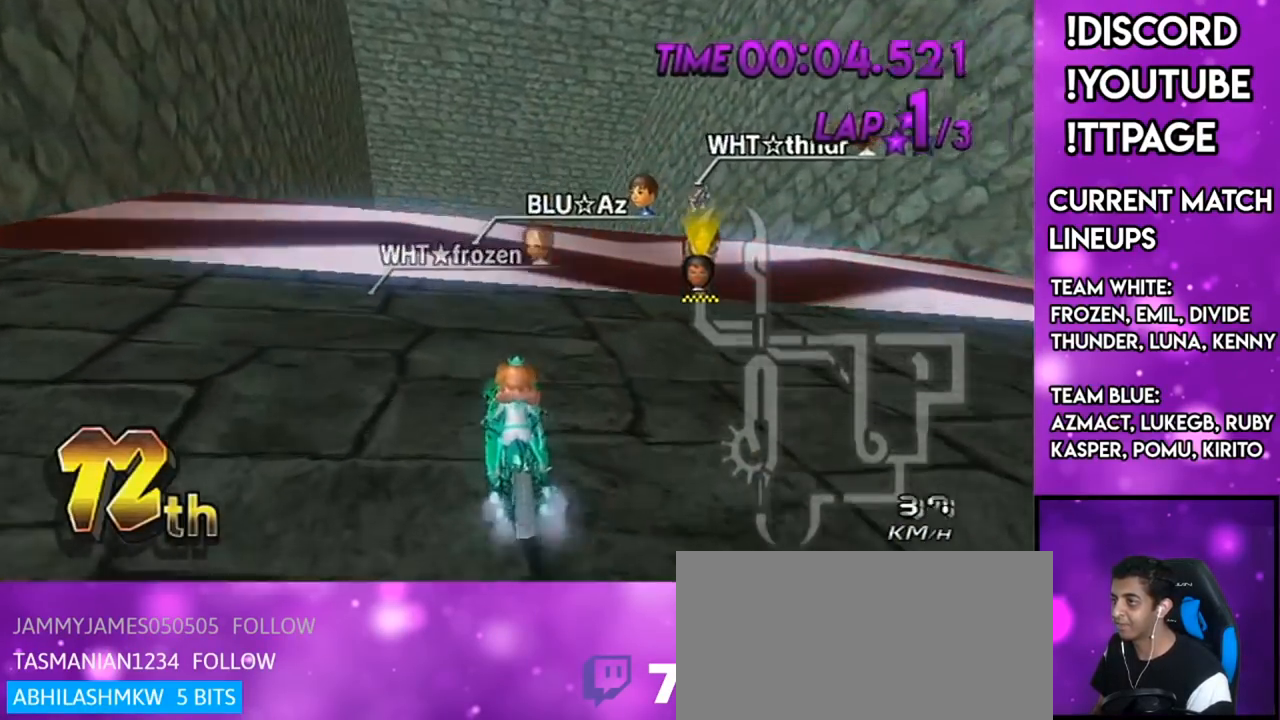
{"buttons": ["A"], "left_stick": "center", "right_stick": "center", "events": [[167, "left_stick", "down-right"], [317, "left_stick", "center"]]}
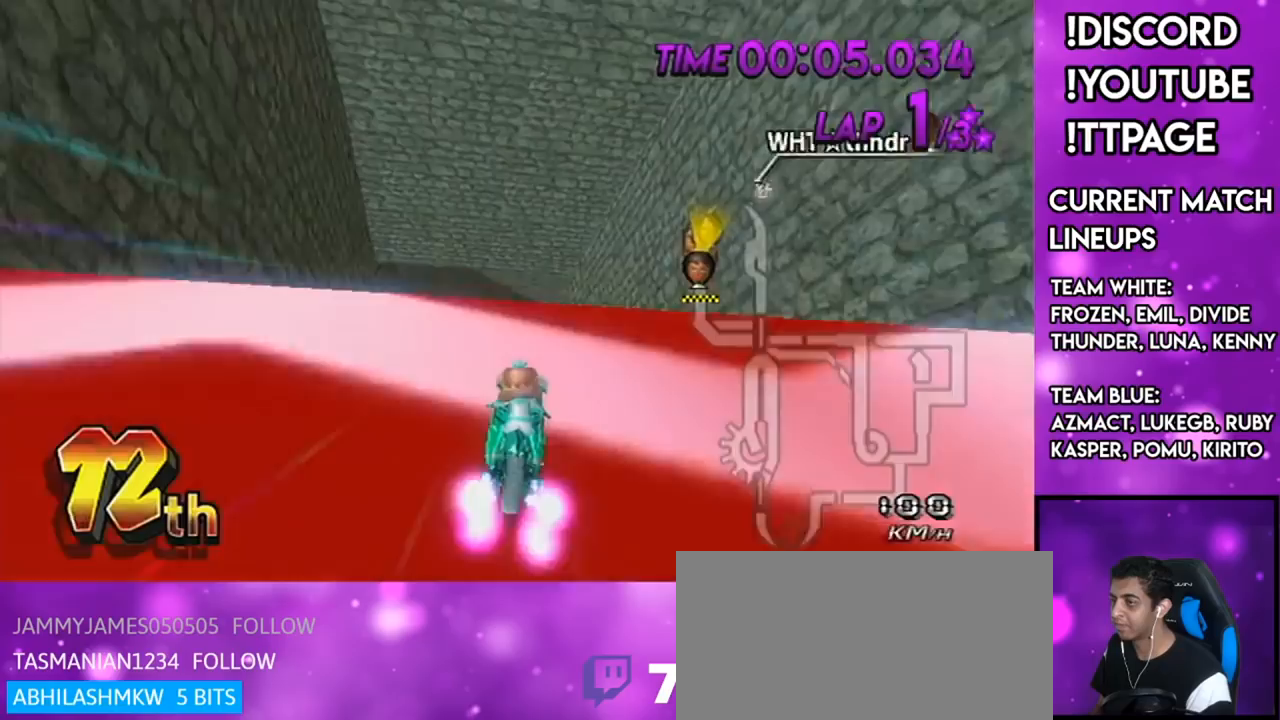
{"buttons": ["A"], "left_stick": "up", "right_stick": "center"}
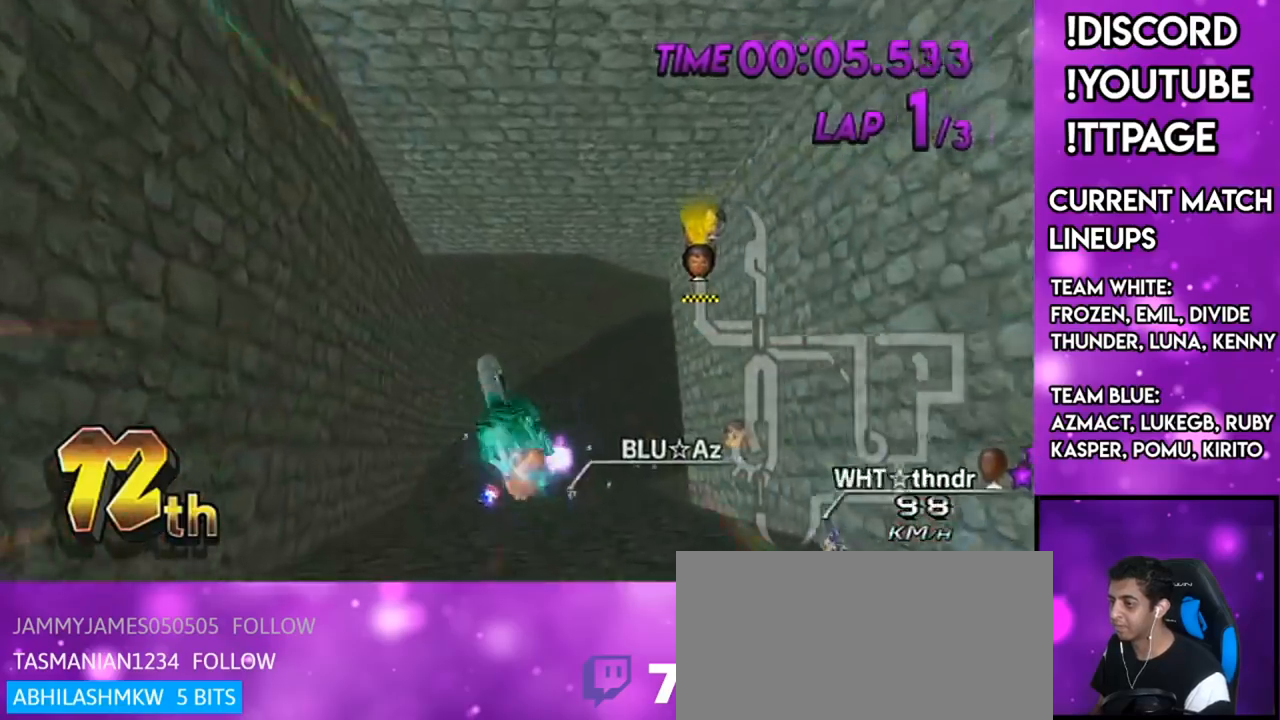
{"buttons": ["A", "R1"], "left_stick": "up", "right_stick": "left", "events": [[501, "R1", "down"], [501, "right_stick", "left"]]}
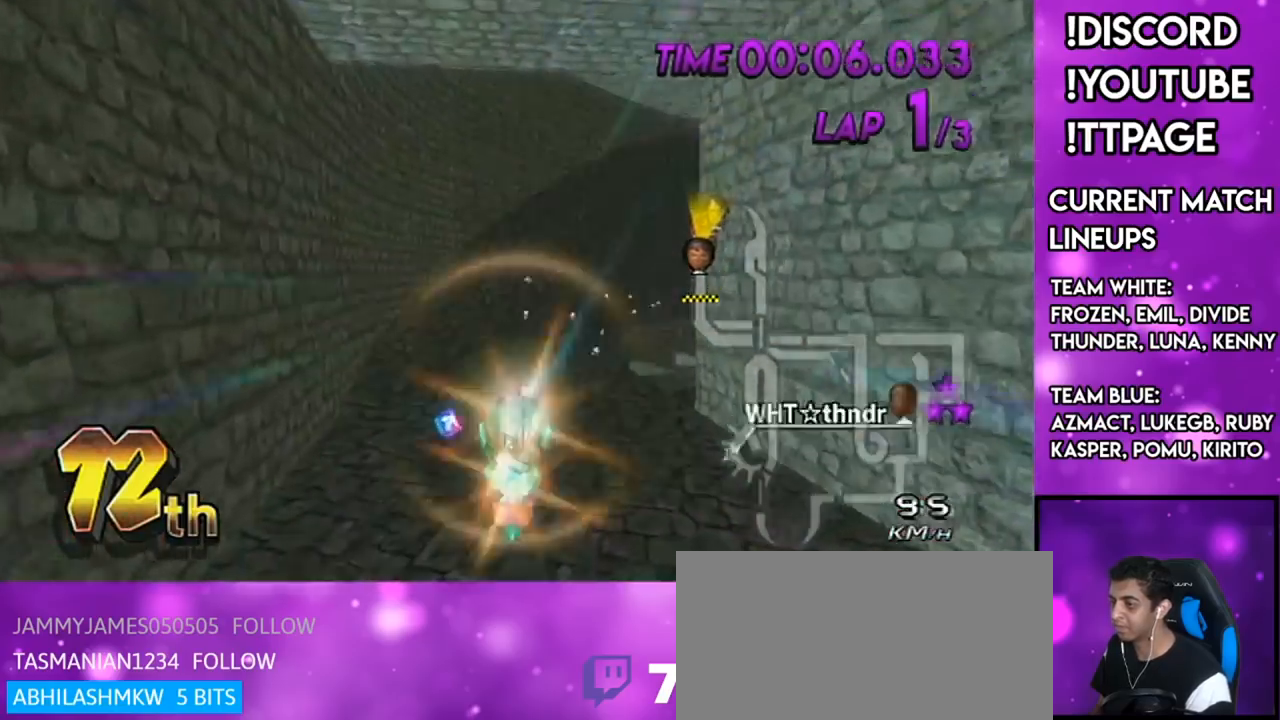
{"buttons": ["A"], "left_stick": "up", "right_stick": "center", "events": [[67, "R1", "up"], [67, "right_stick", "center"]]}
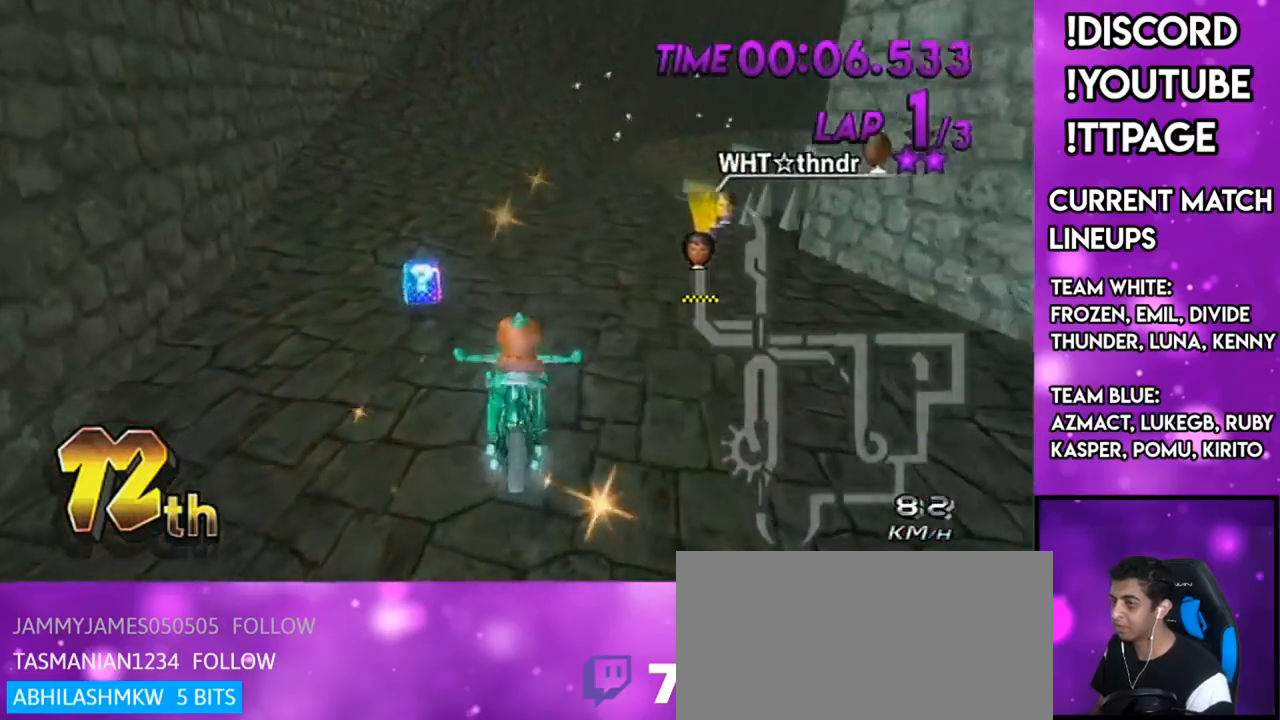
{"buttons": ["A", "R1"], "left_stick": "right", "right_stick": "center", "events": [[84, "R1", "down"], [117, "left_stick", "up-left"], [317, "R1", "up"], [317, "left_stick", "center"], [417, "R1", "down"], [417, "left_stick", "right"]]}
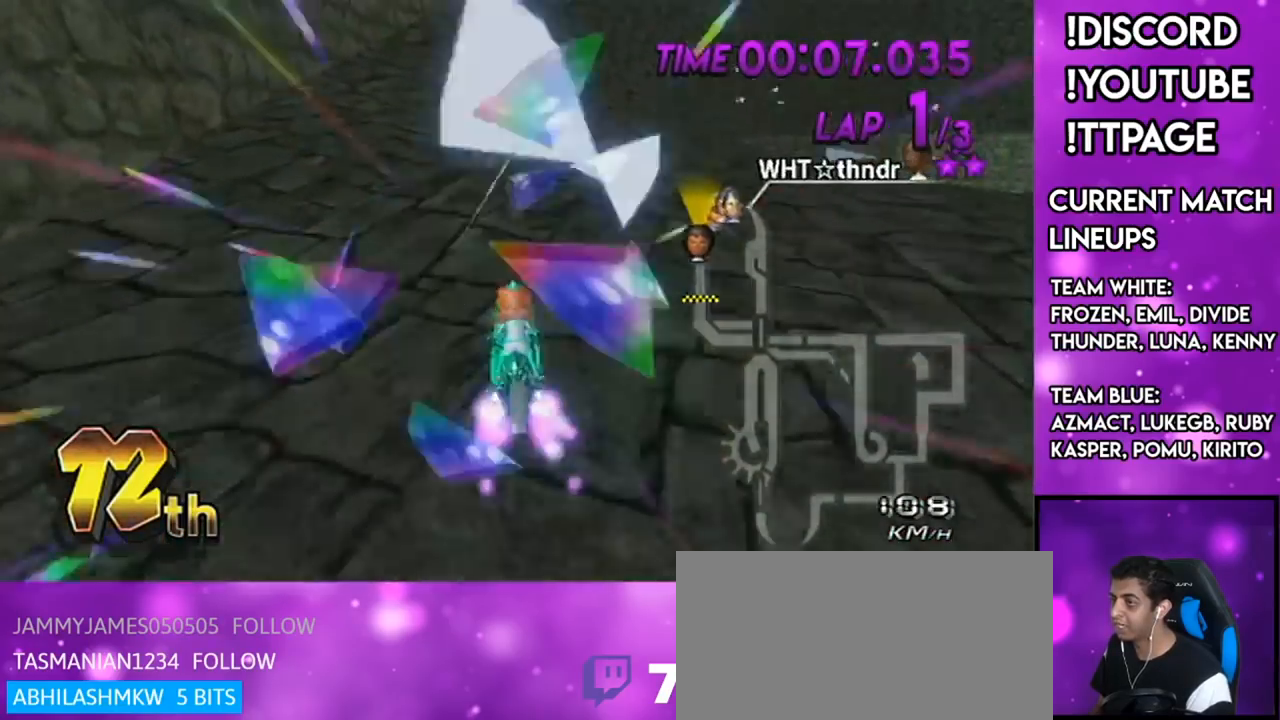
{"buttons": ["A"], "left_stick": "center", "right_stick": "center", "events": [[434, "R1", "up"], [434, "left_stick", "center"]]}
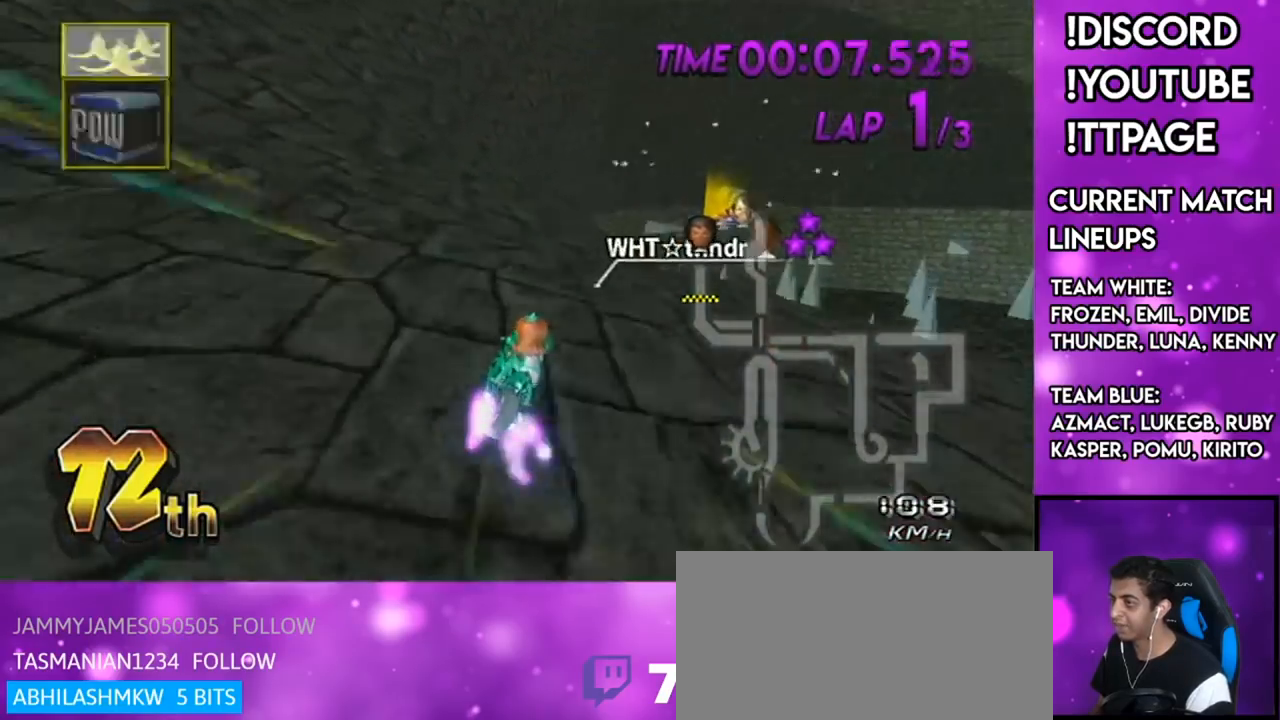
{"buttons": ["A"], "left_stick": "center", "right_stick": "center", "events": [[134, "left_stick", "right"], [217, "left_stick", "center"]]}
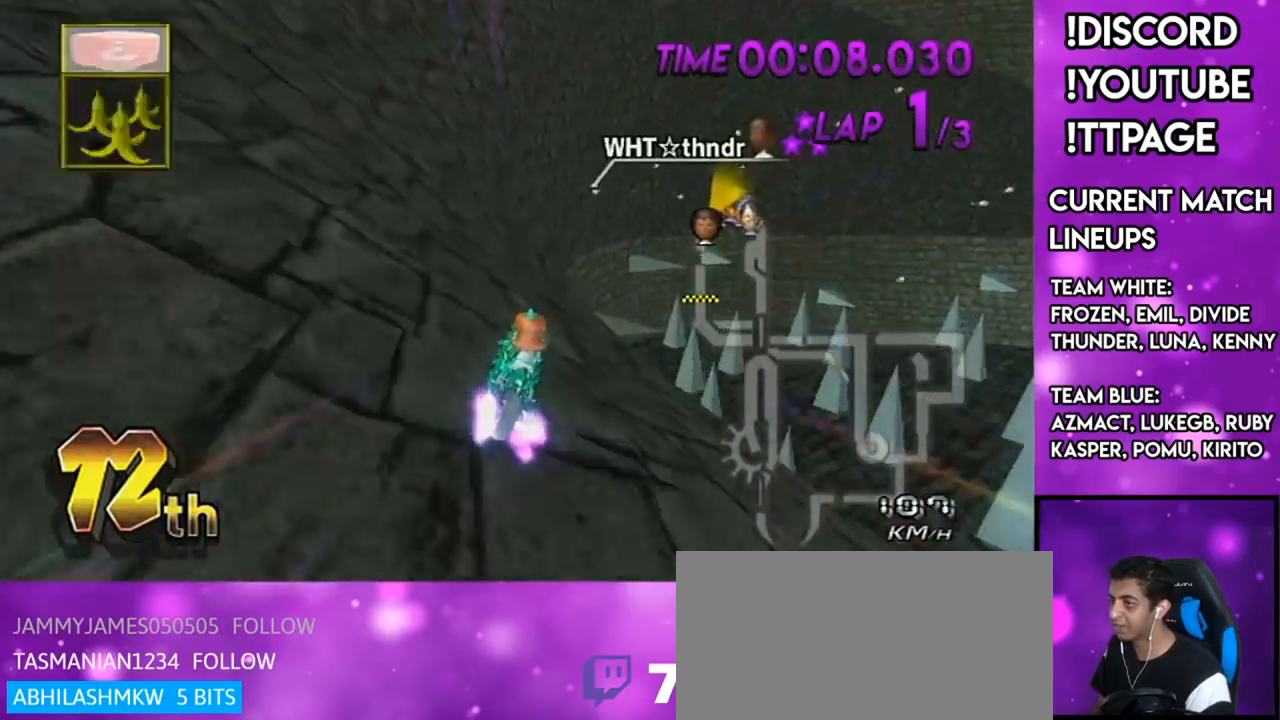
{"buttons": ["A"], "left_stick": "center", "right_stick": "center", "events": [[16, "L1", "down"], [183, "L1", "up"], [267, "left_stick", "right"], [384, "left_stick", "center"]]}
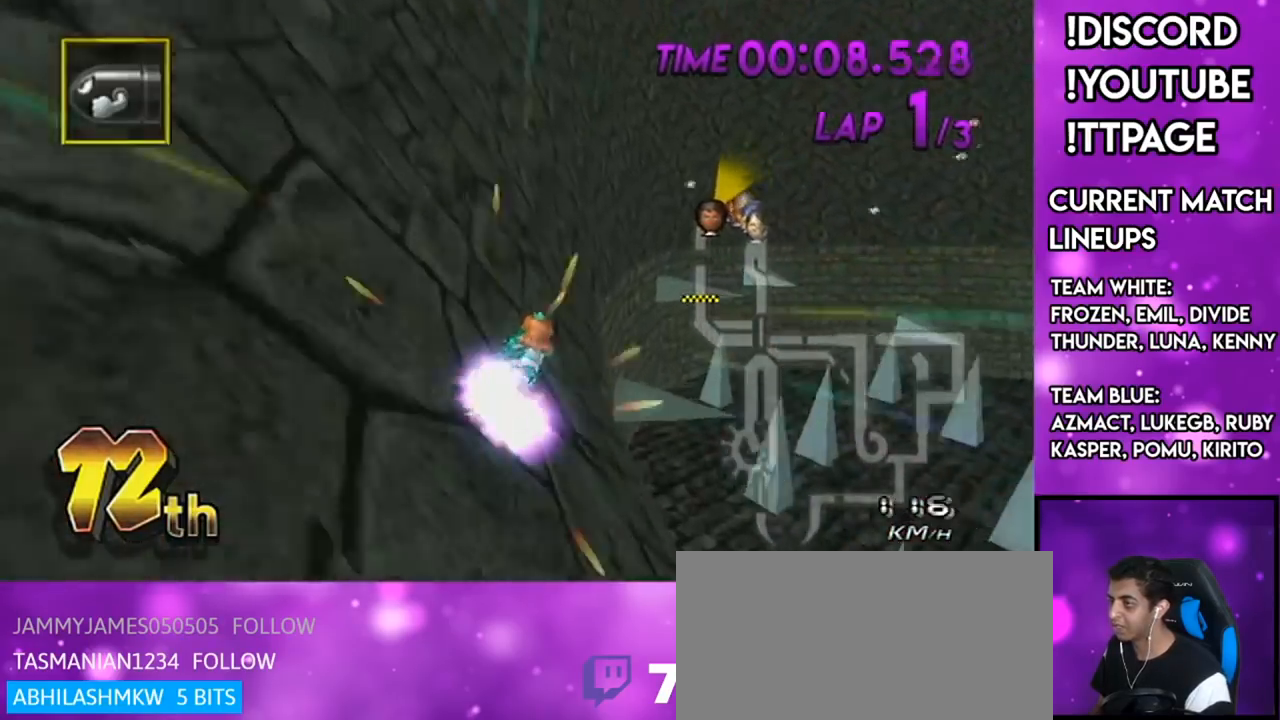
{"buttons": ["A"], "left_stick": "right", "right_stick": "center", "events": [[284, "L1", "down"], [284, "R1", "down"], [284, "right_stick", "left"], [334, "L1", "up"], [334, "R1", "up"], [334, "right_stick", "center"], [384, "left_stick", "right"]]}
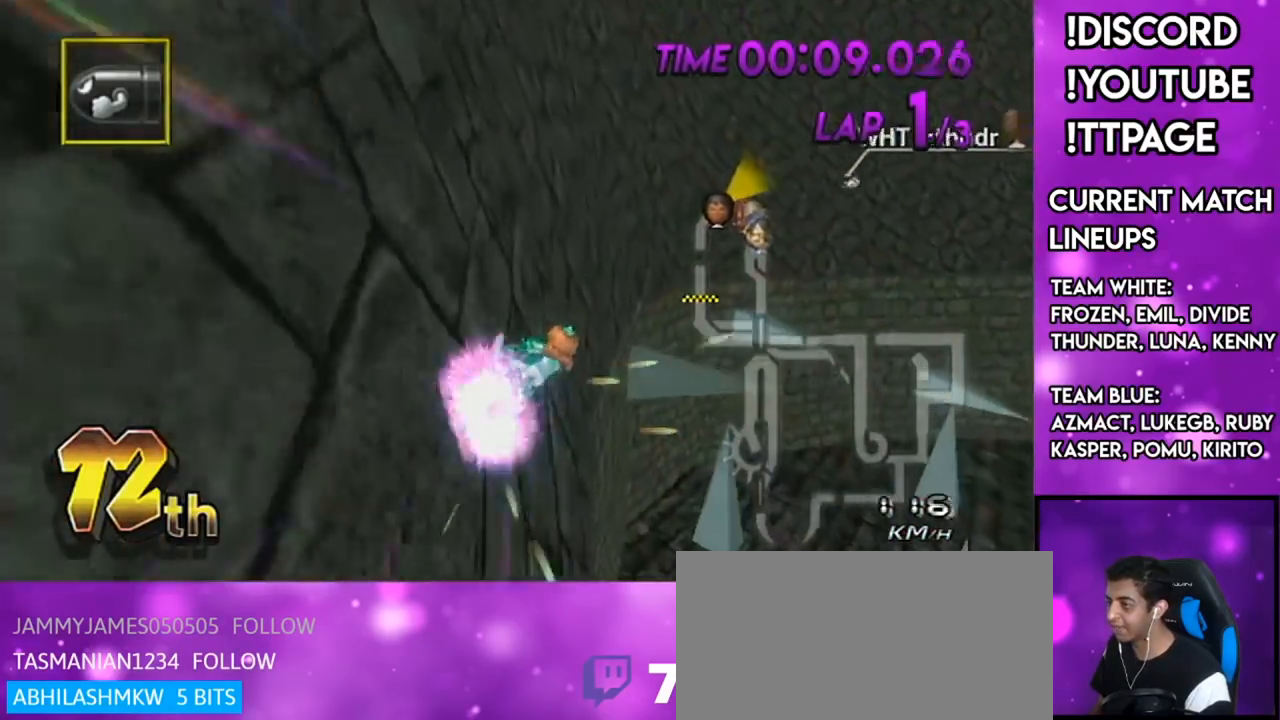
{"buttons": ["A"], "left_stick": "right", "right_stick": "center", "events": [[33, "left_stick", "center"], [133, "DPAD_UP", "down"], [200, "DPAD_UP", "up"], [300, "DPAD_UP", "down"], [384, "DPAD_UP", "up"], [417, "left_stick", "right"]]}
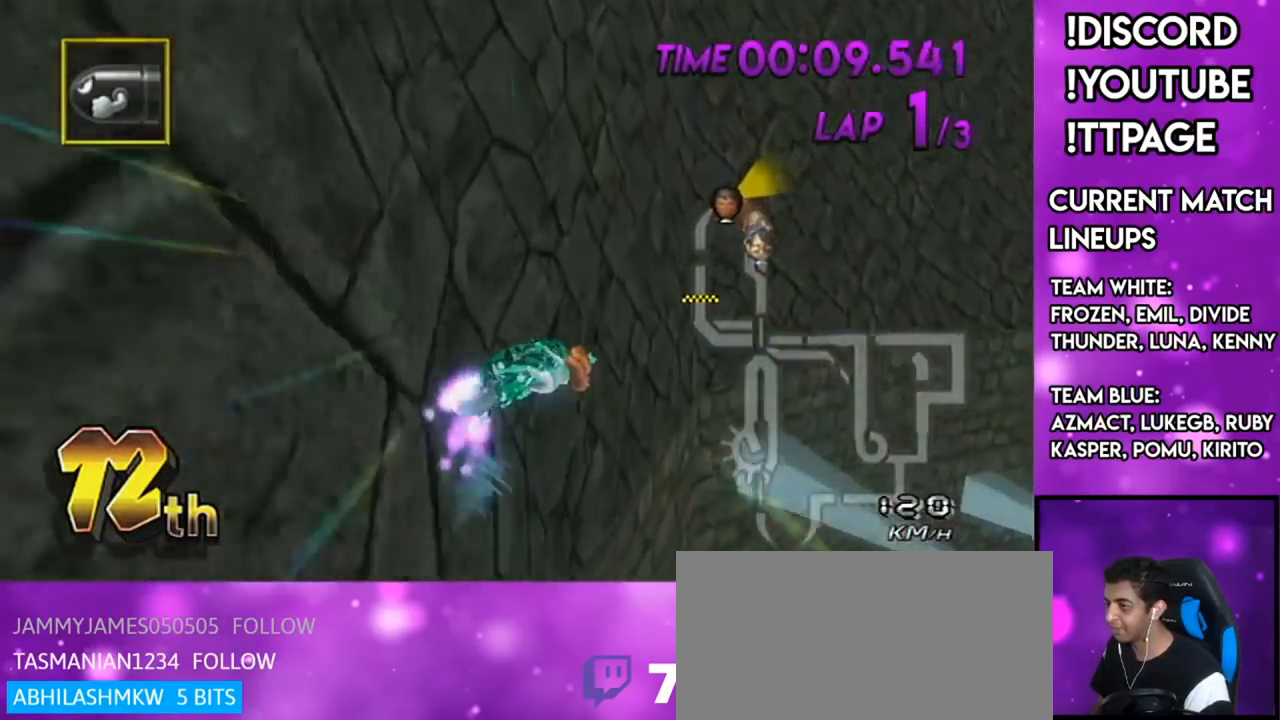
{"buttons": ["A"], "left_stick": "right", "right_stick": "center", "events": []}
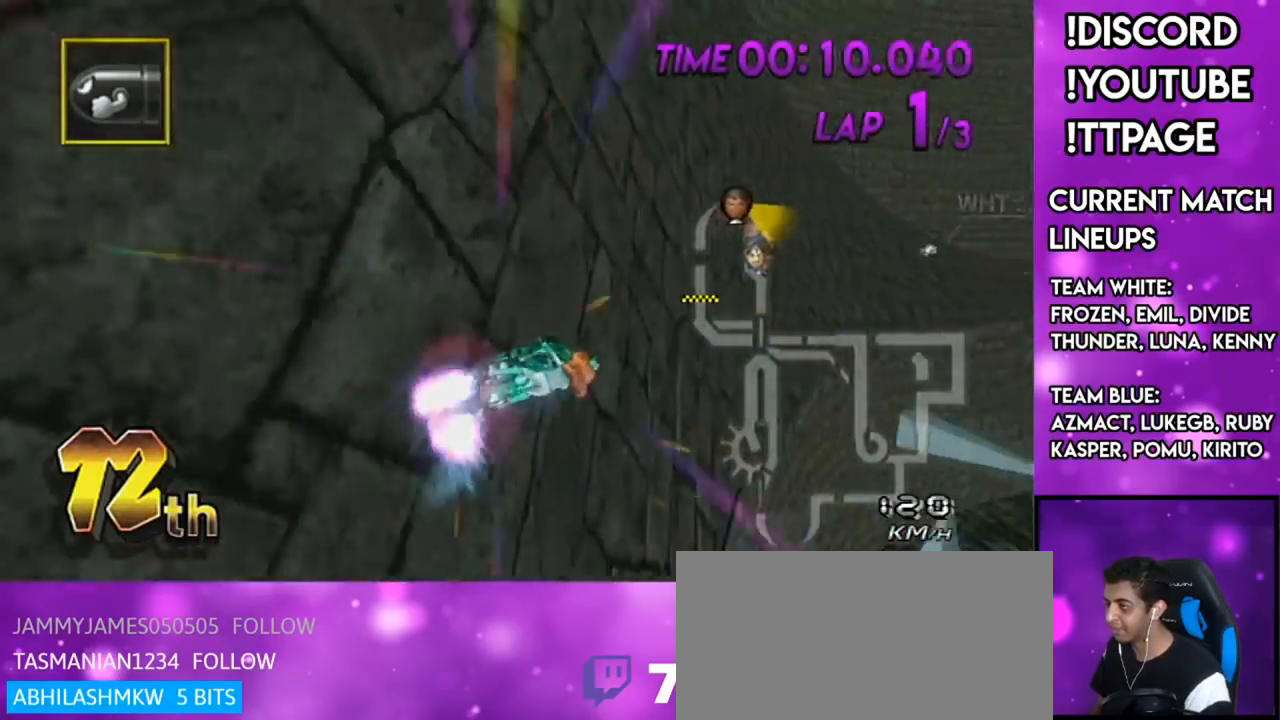
{"buttons": ["A"], "left_stick": "right", "right_stick": "center", "events": [[167, "DPAD_UP", "down"], [250, "DPAD_UP", "up"], [350, "DPAD_UP", "down"], [484, "DPAD_UP", "up"], [484, "R1", "down"], [500, "R1", "up"]]}
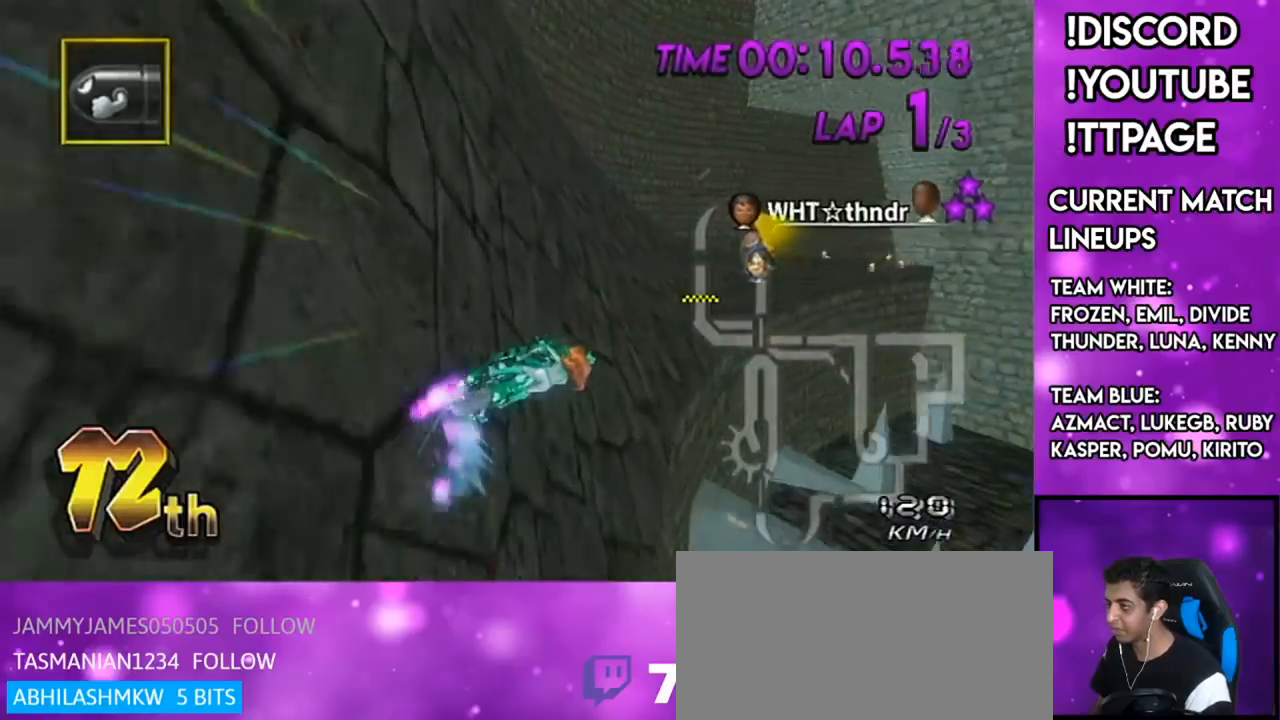
{"buttons": ["A"], "left_stick": "center", "right_stick": "center", "events": [[117, "DPAD_UP", "down"], [150, "L1", "down"], [150, "R1", "down"], [150, "right_stick", "left"], [217, "DPAD_UP", "up"], [217, "L1", "up"], [217, "R1", "up"], [217, "right_stick", "center"], [417, "DPAD_UP", "down"], [451, "DPAD_UP", "up"], [501, "left_stick", "center"]]}
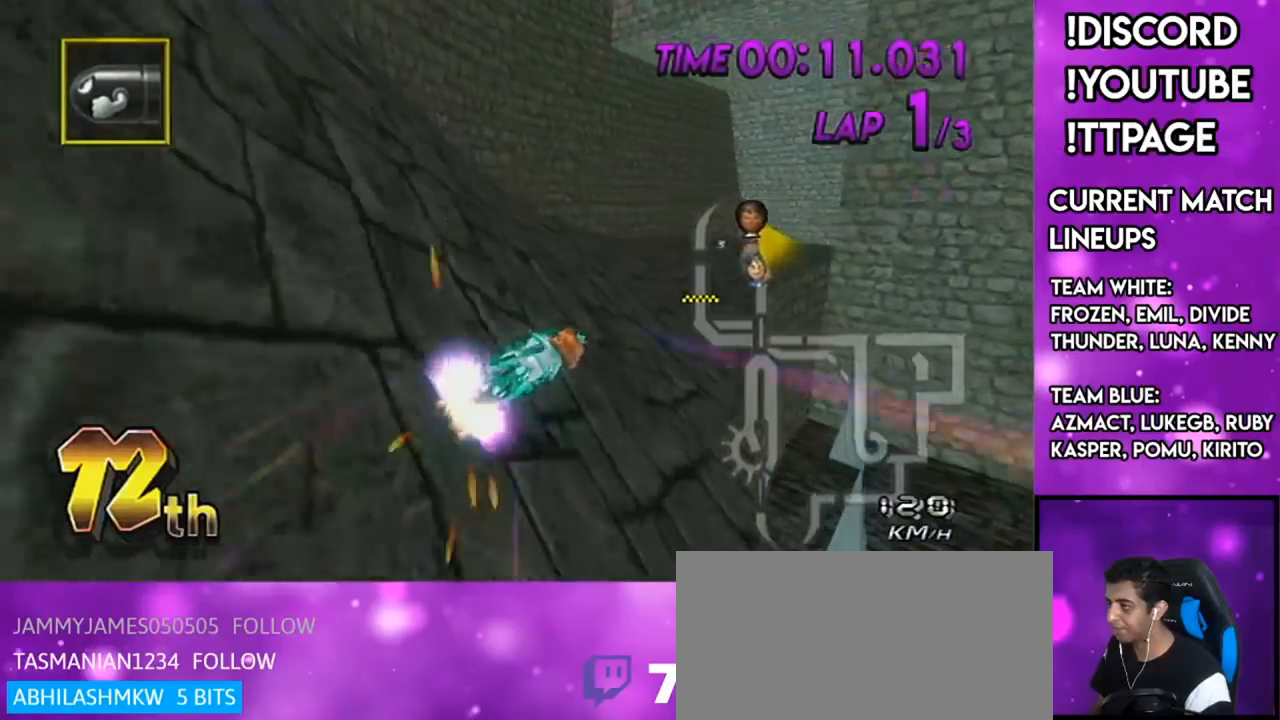
{"buttons": ["A"], "left_stick": "down-left", "right_stick": "left", "events": [[83, "DPAD_UP", "down"], [83, "left_stick", "down-left"], [150, "left_stick", "center"], [183, "DPAD_UP", "up"], [317, "DPAD_UP", "down"], [384, "DPAD_UP", "up"], [417, "R1", "down"], [417, "right_stick", "left"], [467, "R1", "up"], [467, "left_stick", "down-left"]]}
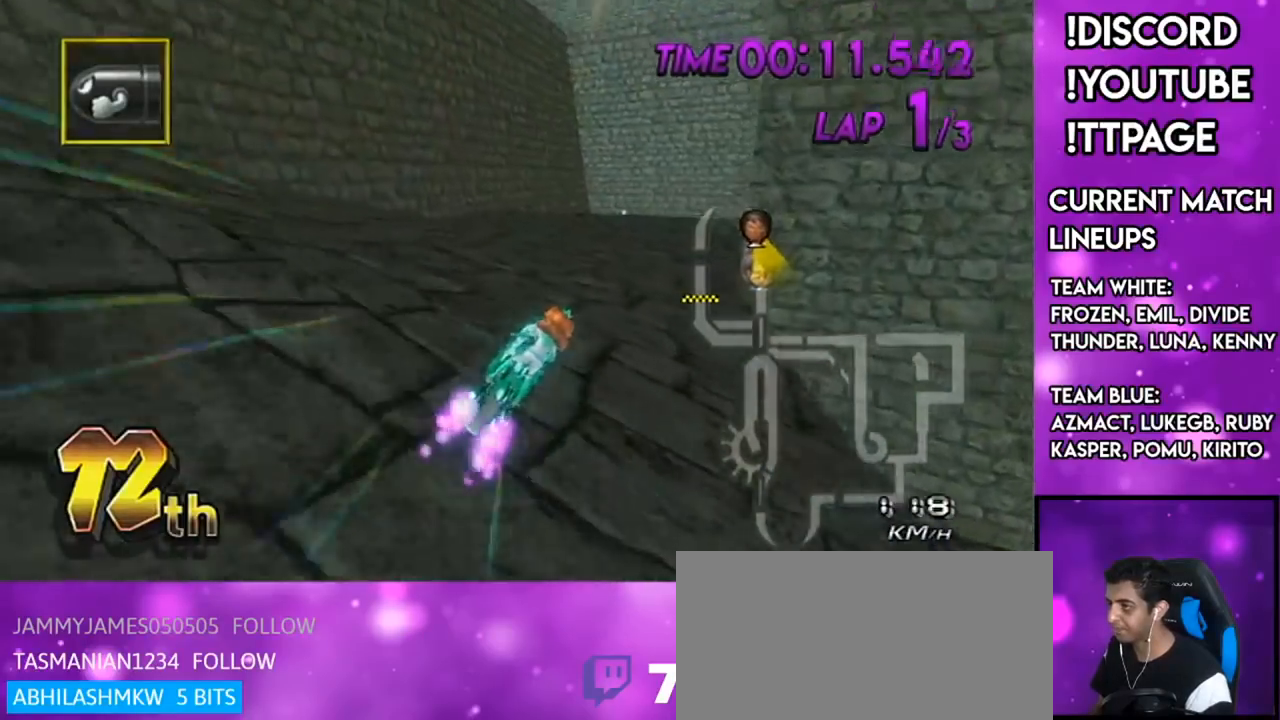
{"buttons": ["A", "DPAD_UP"], "left_stick": "center", "right_stick": "center", "events": [[17, "DPAD_UP", "down"], [17, "right_stick", "center"], [67, "DPAD_UP", "up"], [201, "DPAD_UP", "down"], [301, "DPAD_UP", "up"], [417, "left_stick", "center"], [484, "DPAD_UP", "down"]]}
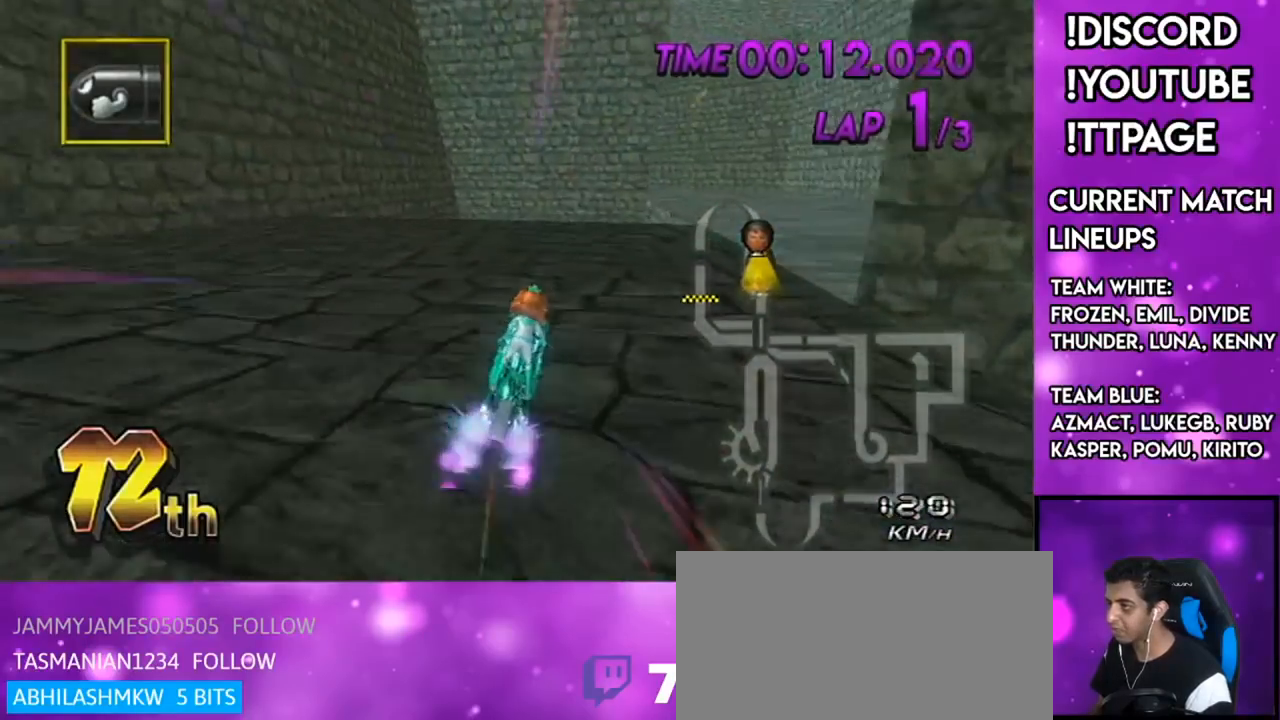
{"buttons": ["A", "R1"], "left_stick": "center", "right_stick": "center"}
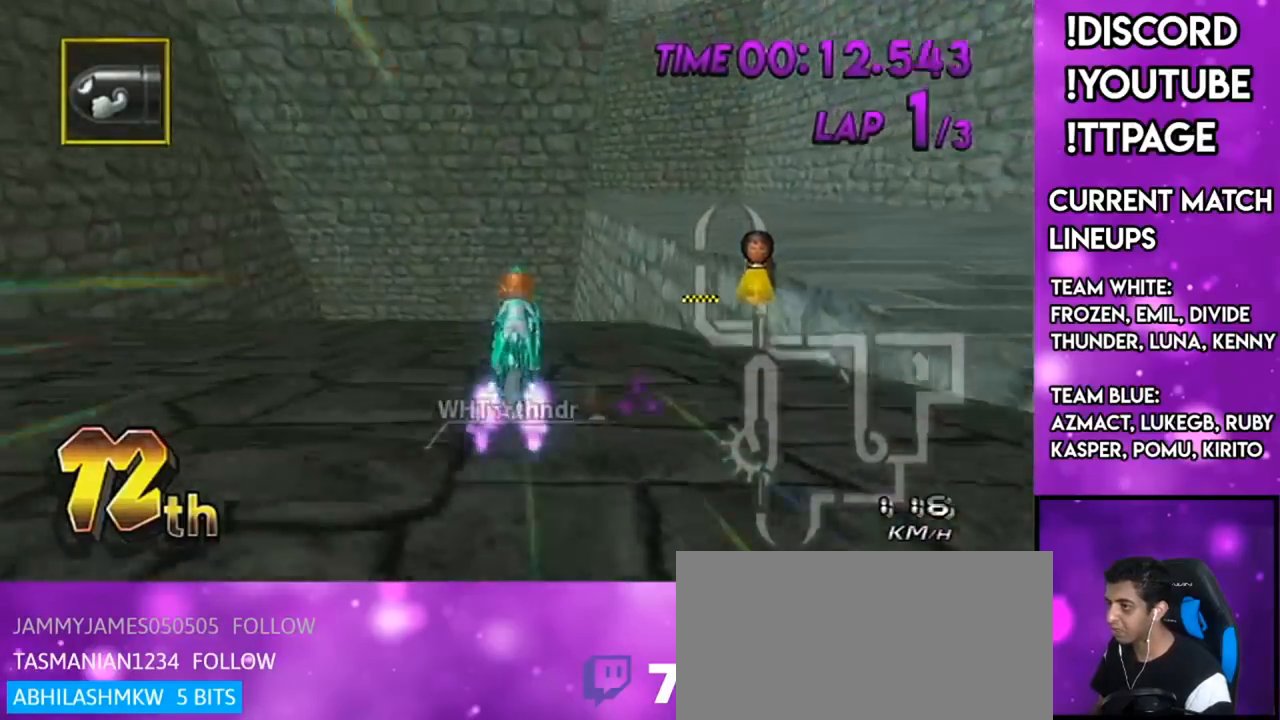
{"buttons": ["A"], "left_stick": "down-left", "right_stick": "center", "events": [[134, "R1", "up"], [200, "DPAD_LEFT", "down"], [200, "DPAD_UP", "down"], [251, "DPAD_LEFT", "up"], [251, "DPAD_UP", "up"], [351, "DPAD_UP", "down"], [384, "left_stick", "down-left"], [467, "DPAD_UP", "up"]]}
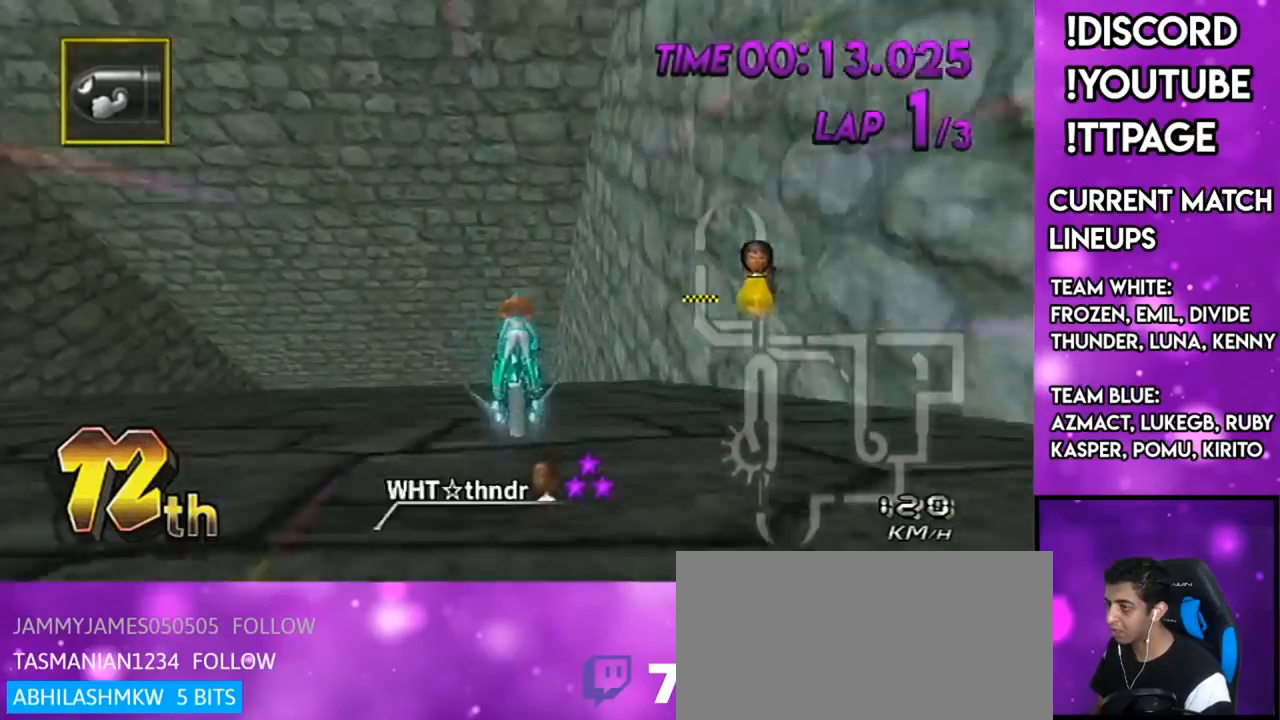
{"buttons": ["A"], "left_stick": "center", "right_stick": "center", "events": [[183, "left_stick", "center"]]}
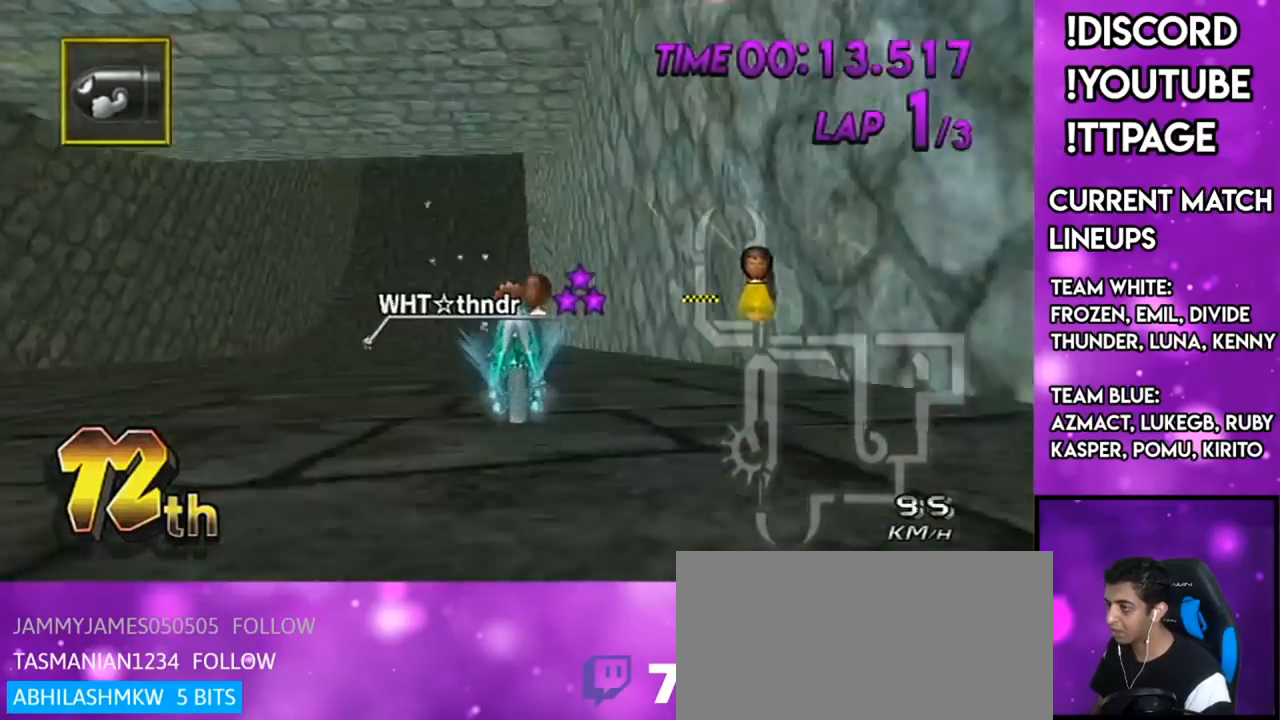
{"buttons": ["A"], "left_stick": "center", "right_stick": "center", "events": []}
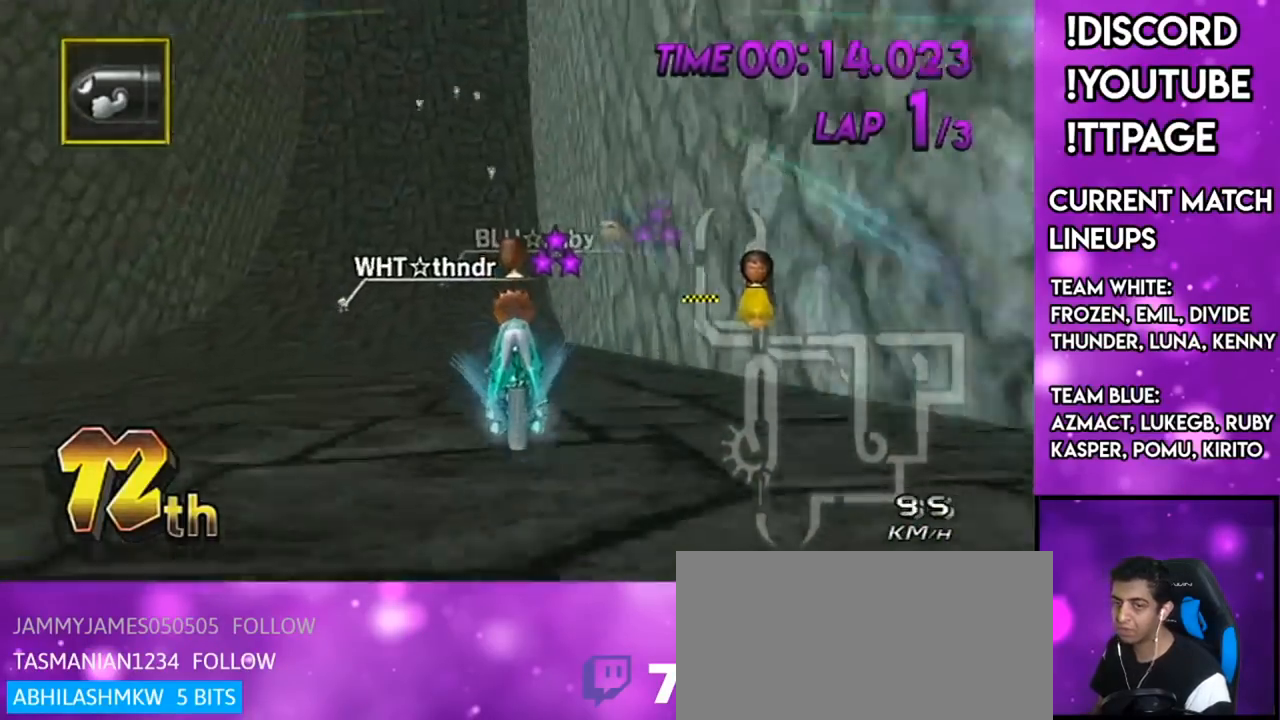
{"buttons": ["A"], "left_stick": "center", "right_stick": "center", "events": []}
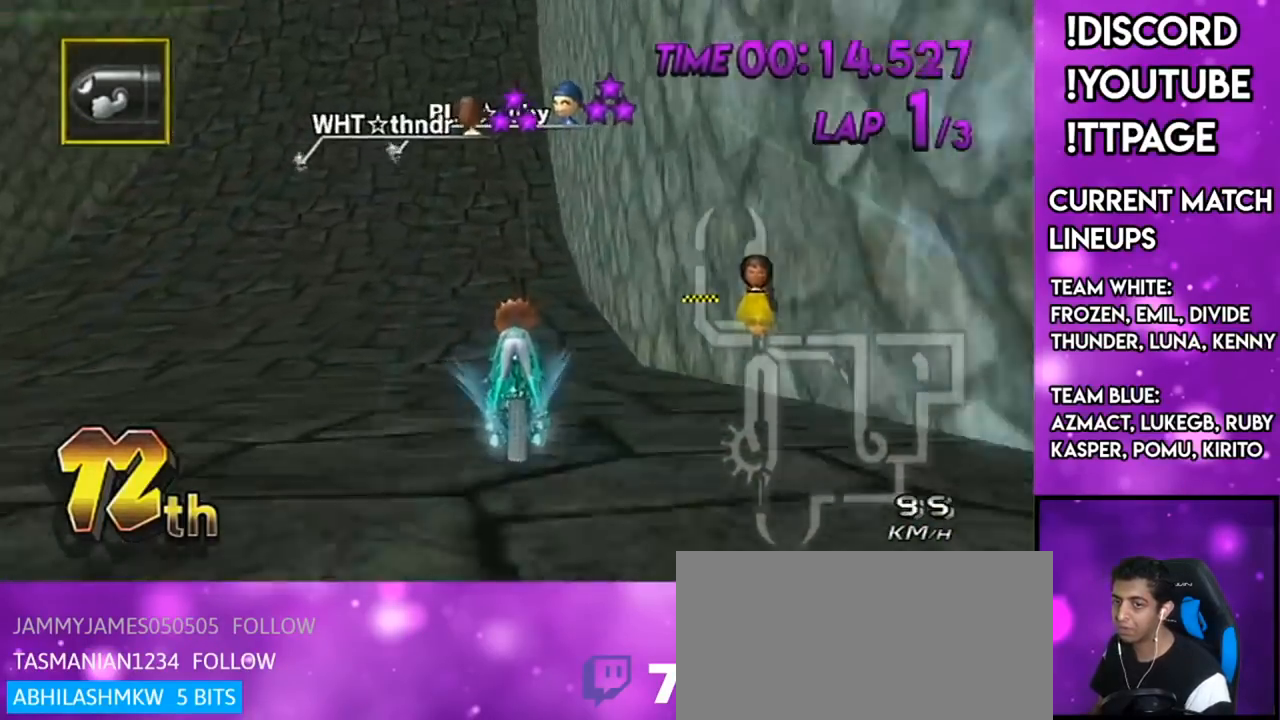
{"buttons": ["A"], "left_stick": "center", "right_stick": "center", "events": []}
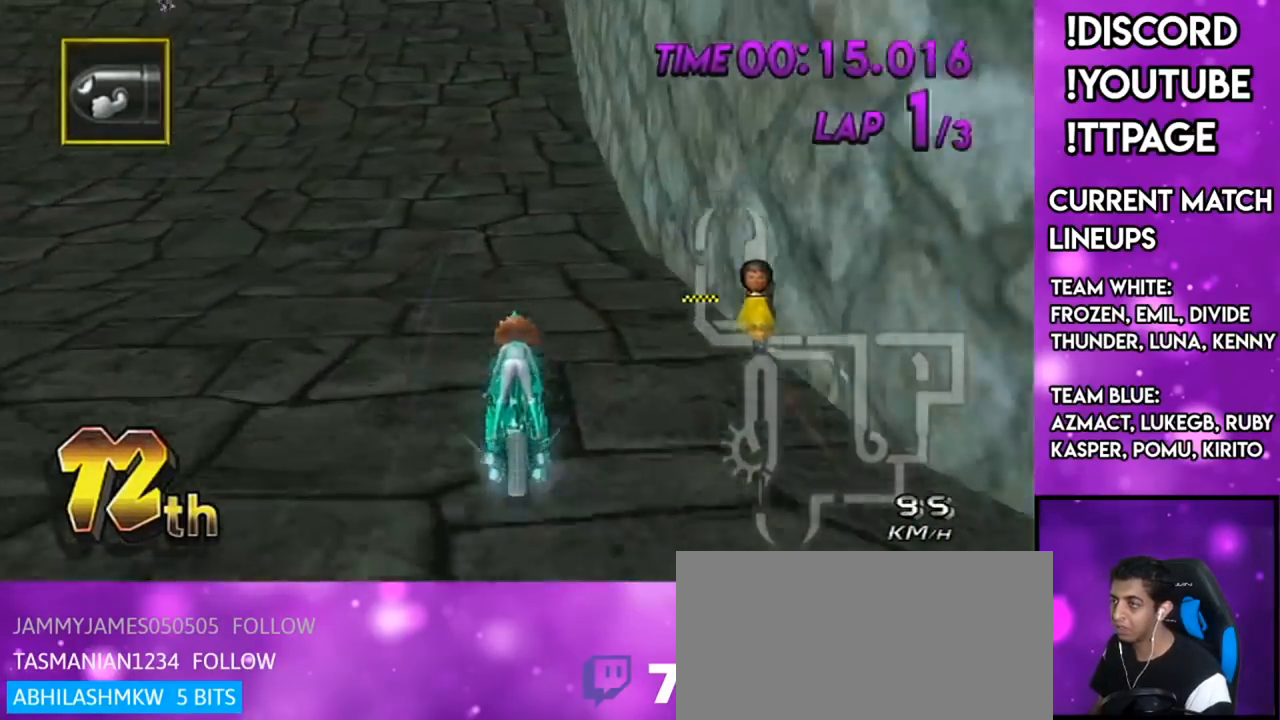
{"buttons": ["A"], "left_stick": "center", "right_stick": "center", "events": [[450, "DPAD_UP", "down"], [467, "DPAD_UP", "up"]]}
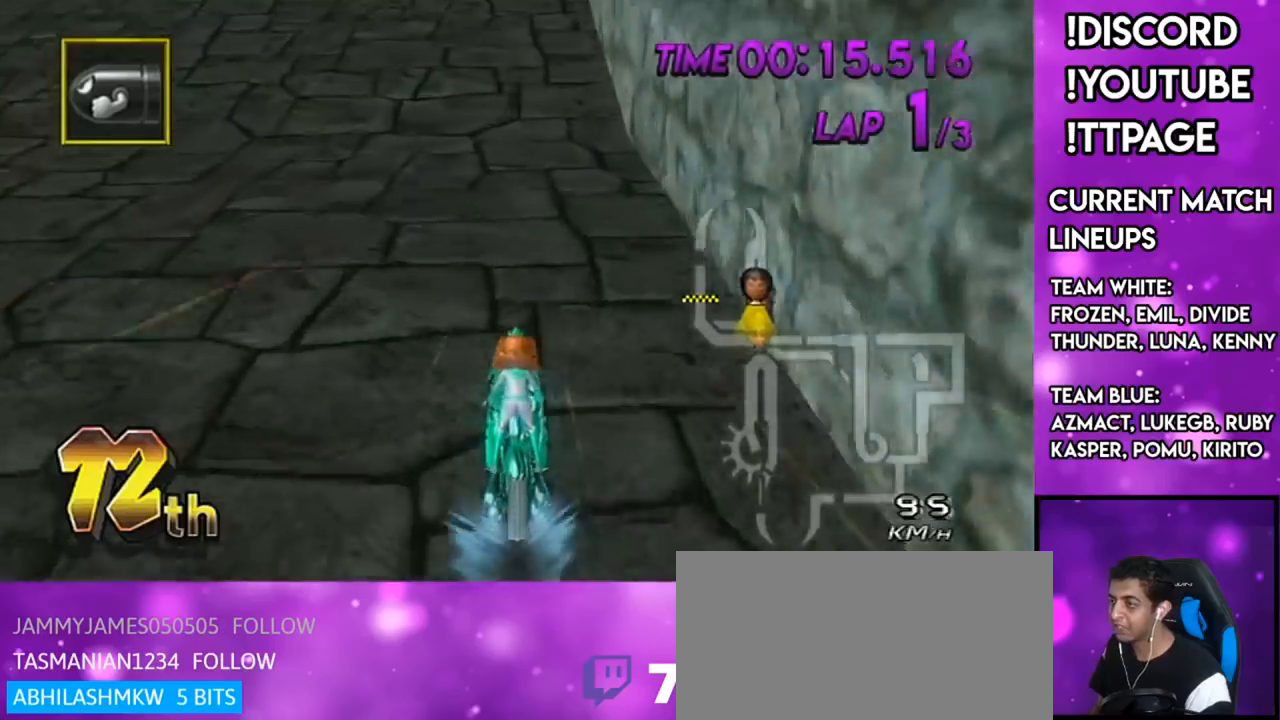
{"buttons": ["A"], "left_stick": "center", "right_stick": "center", "events": [[84, "DPAD_UP", "down"], [150, "DPAD_UP", "up"], [251, "DPAD_UP", "down"], [284, "DPAD_UP", "up"], [367, "DPAD_UP", "down"], [434, "DPAD_UP", "up"]]}
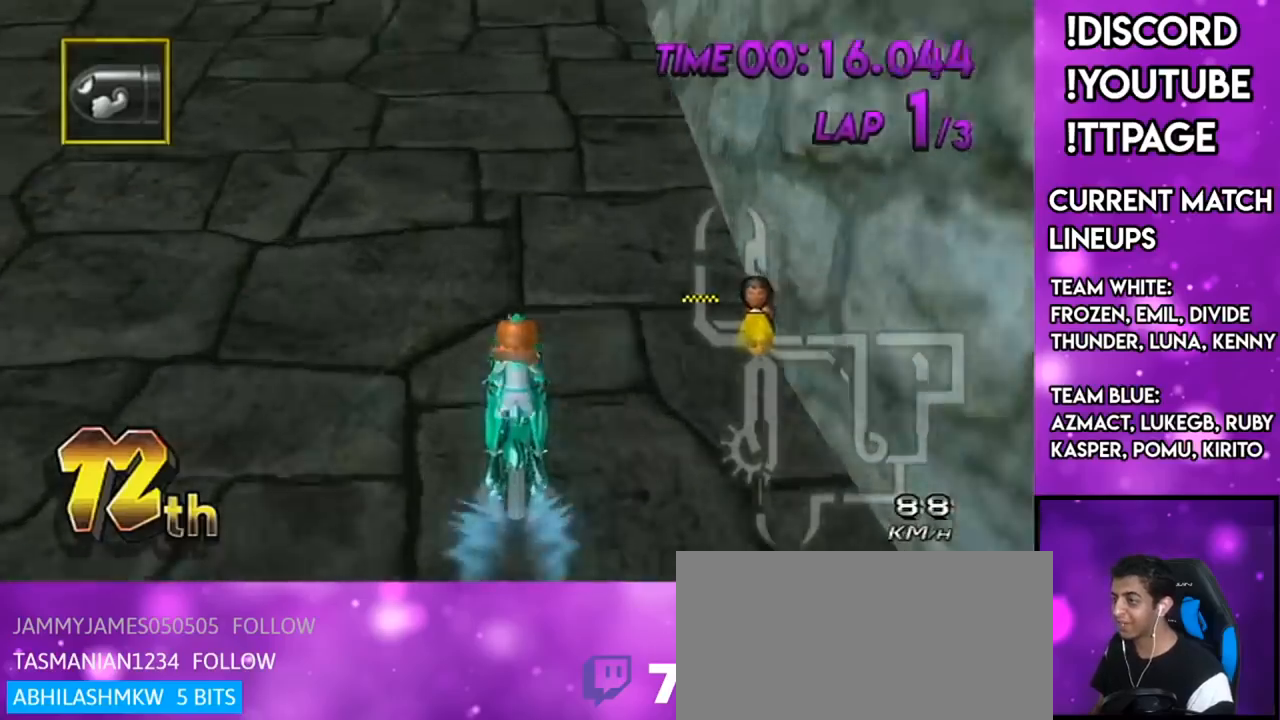
{"buttons": ["A"], "left_stick": "center", "right_stick": "center", "events": [[33, "DPAD_UP", "down"], [133, "DPAD_UP", "up"], [200, "DPAD_UP", "down"], [317, "DPAD_UP", "up"], [417, "DPAD_UP", "down"], [434, "R1", "down"], [434, "right_stick", "left"], [484, "DPAD_UP", "up"], [484, "R1", "up"], [484, "right_stick", "center"]]}
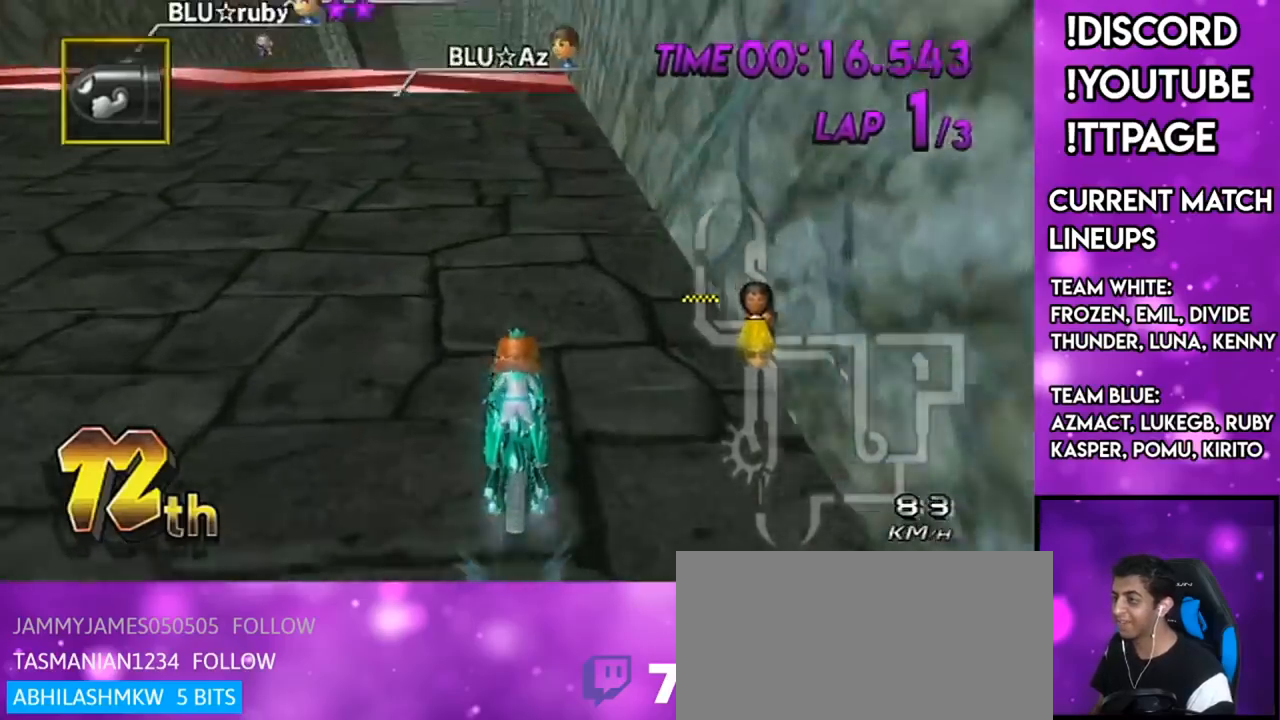
{"buttons": ["A", "R1"], "left_stick": "center", "right_stick": "center", "events": [[67, "DPAD_UP", "down"], [167, "DPAD_UP", "up"], [451, "DPAD_UP", "down"], [467, "DPAD_UP", "up"], [467, "R1", "down"]]}
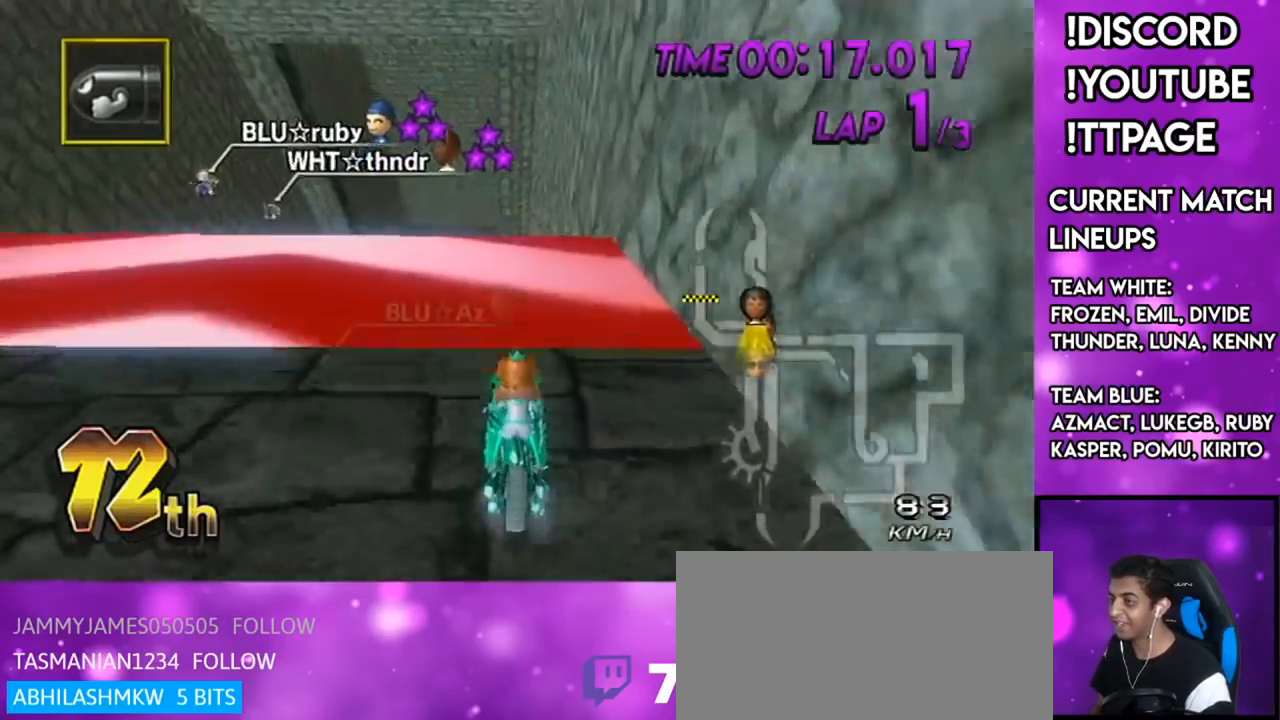
{"buttons": ["A", "R1"], "left_stick": "down-left", "right_stick": "center", "events": [[250, "left_stick", "down-left"], [401, "DPAD_DOWN", "down"], [451, "DPAD_DOWN", "up"]]}
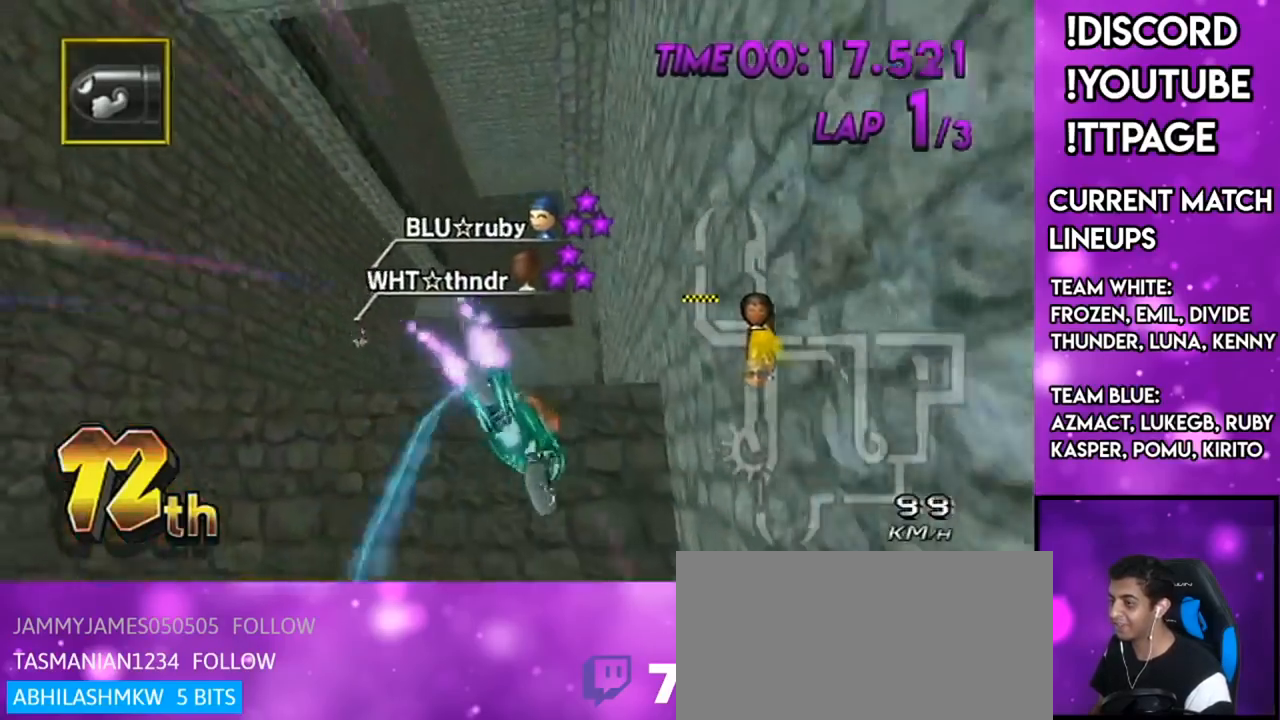
{"buttons": ["A"], "left_stick": "up", "right_stick": "center", "events": [[83, "left_stick", "up"], [116, "R1", "up"]]}